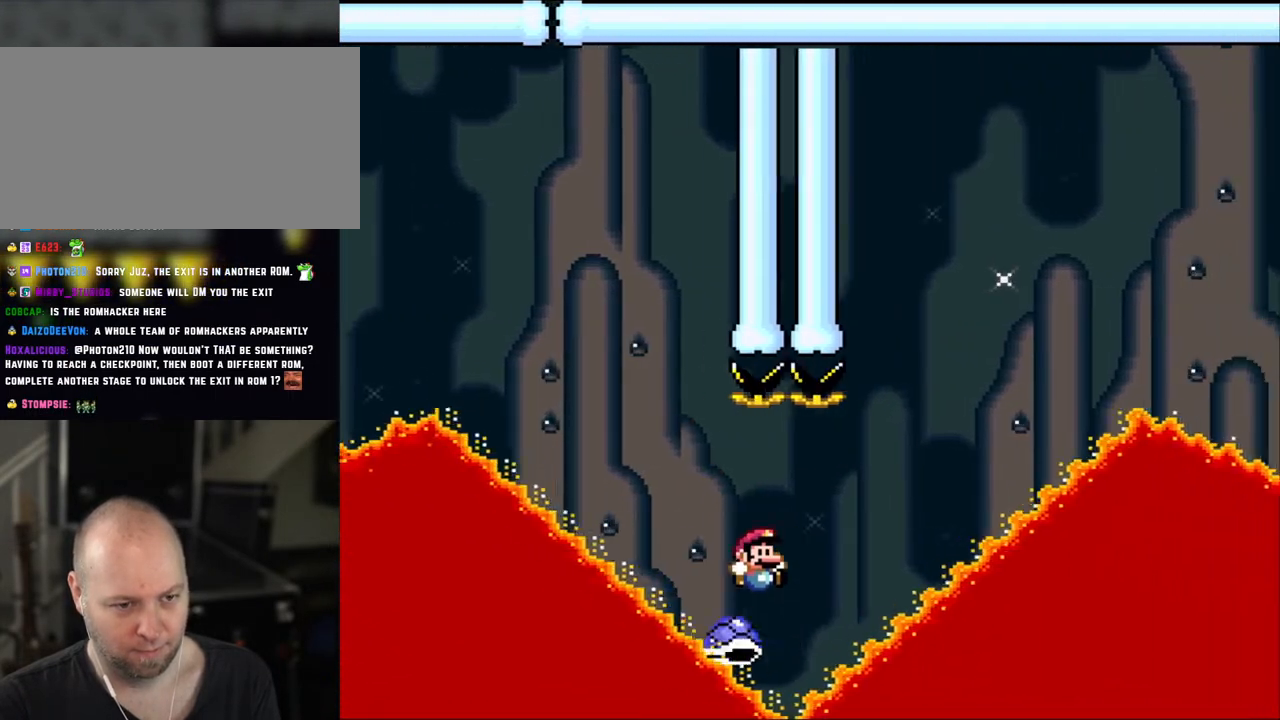
Gameplay with a controller (Nintendo layout); each line is a JSON object with the inputs held at the frame after it. "events" lists button and stick changes between this image and that frame as [ms after this image, input, new state], when the widget could be followed in between. Not read: L3 R3.
{"buttons": ["B", "Y", "DPAD_RIGHT"], "events": [[100, "B", "down"]]}
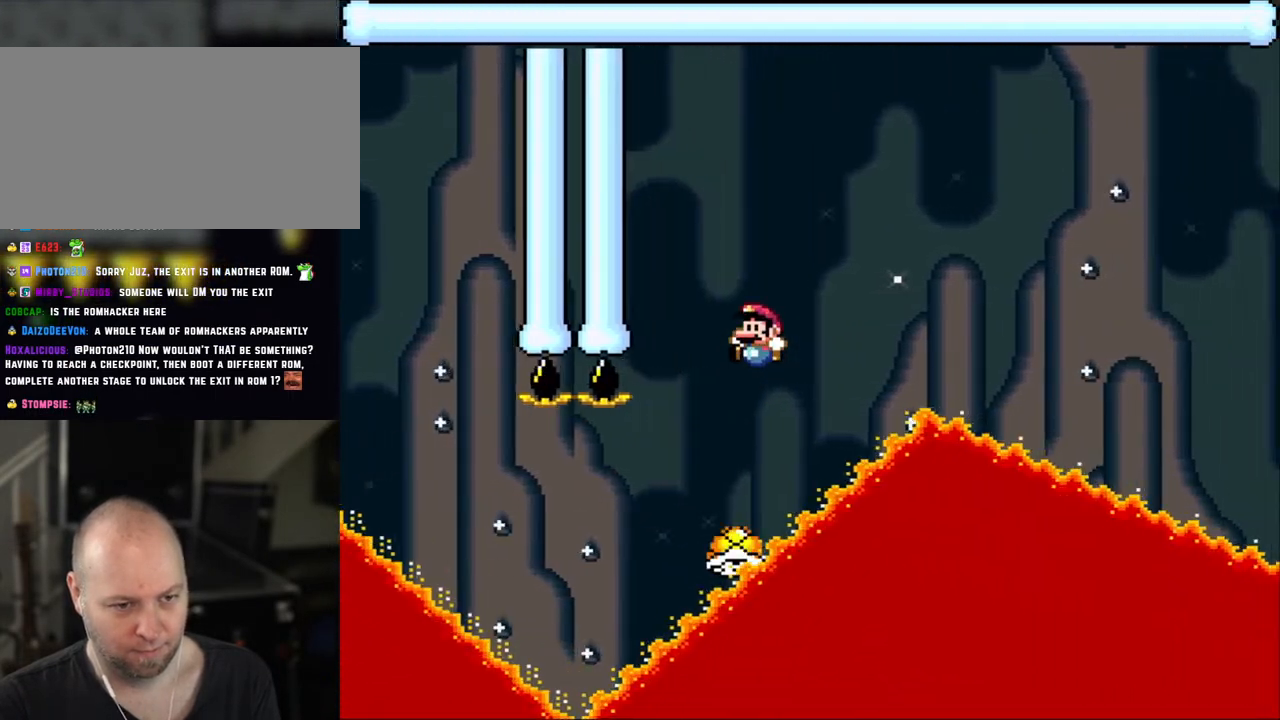
{"buttons": ["B", "Y", "DPAD_RIGHT"], "events": [[33, "DPAD_LEFT", "down"], [33, "DPAD_RIGHT", "up"], [100, "DPAD_UP", "down"], [150, "DPAD_LEFT", "up"], [183, "B", "up"], [183, "DPAD_RIGHT", "down"], [183, "DPAD_UP", "up"], [233, "B", "down"]]}
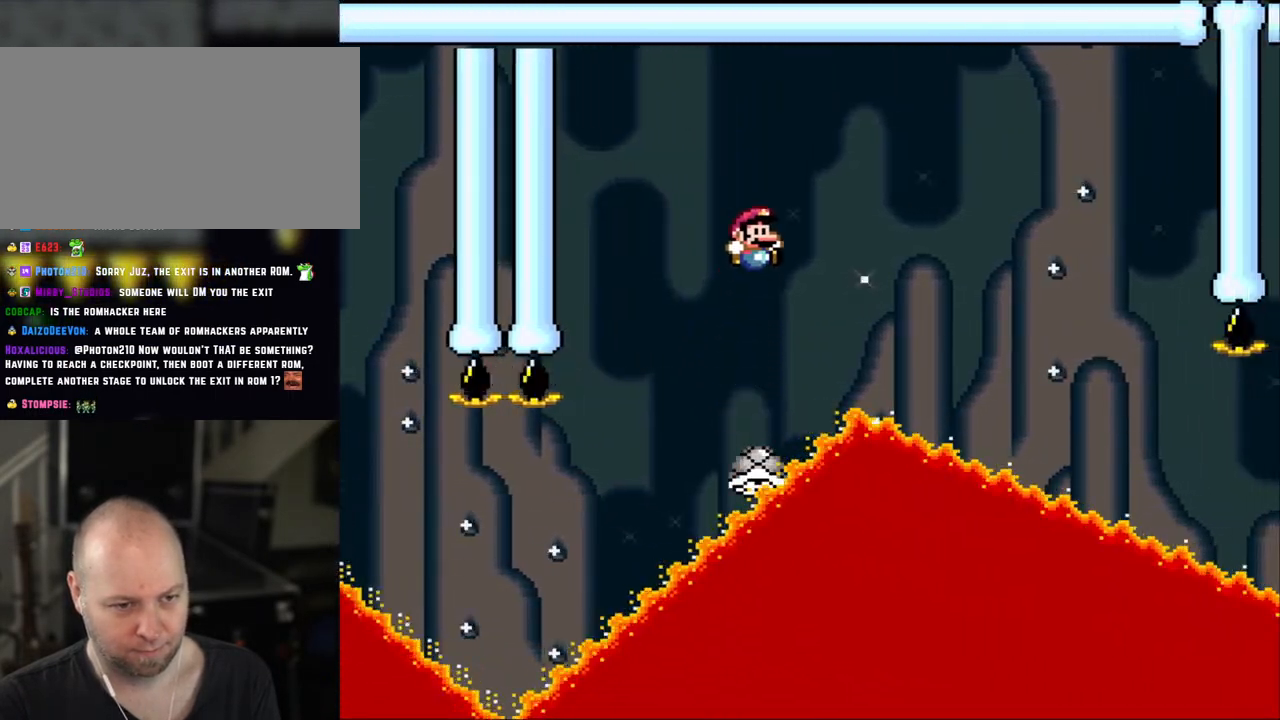
{"buttons": ["B", "Y", "DPAD_LEFT"], "events": [[450, "DPAD_RIGHT", "up"], [450, "DPAD_UP", "down"], [500, "DPAD_LEFT", "down"], [500, "DPAD_UP", "up"]]}
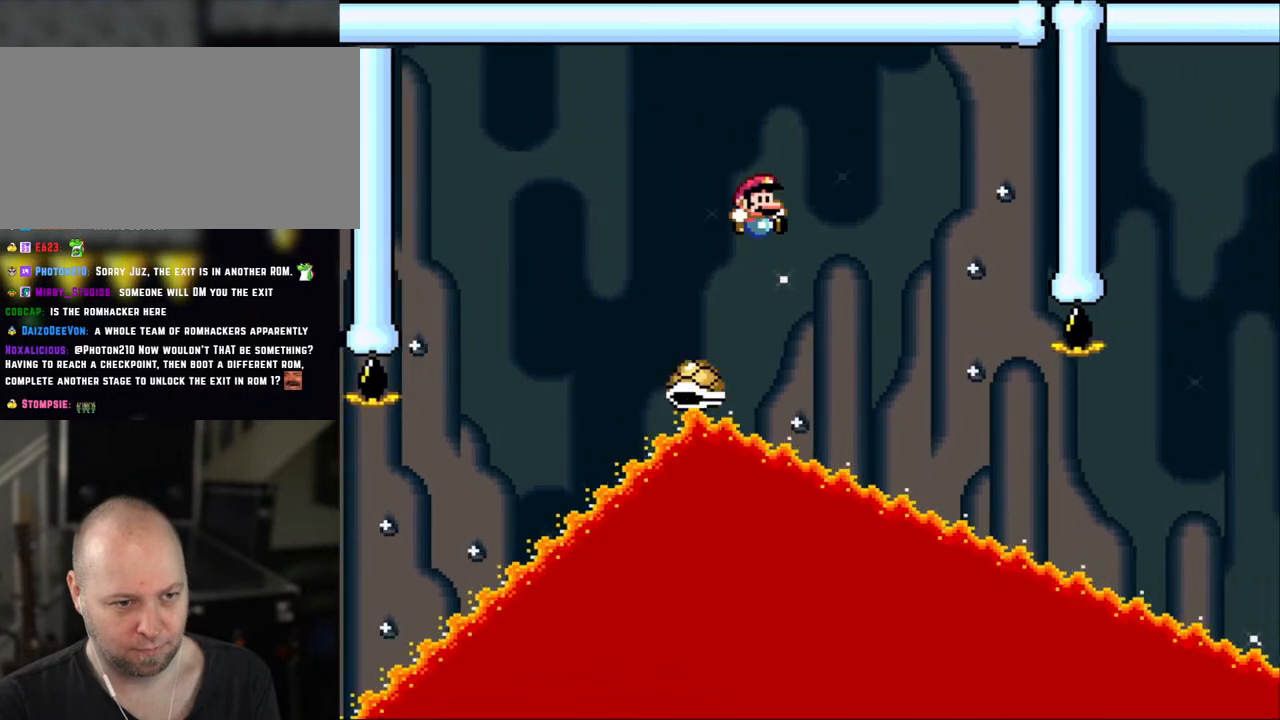
{"buttons": ["Y", "DPAD_RIGHT"], "events": [[83, "DPAD_UP", "down"], [100, "B", "up"], [100, "DPAD_LEFT", "up"], [100, "DPAD_RIGHT", "down"], [100, "DPAD_UP", "up"]]}
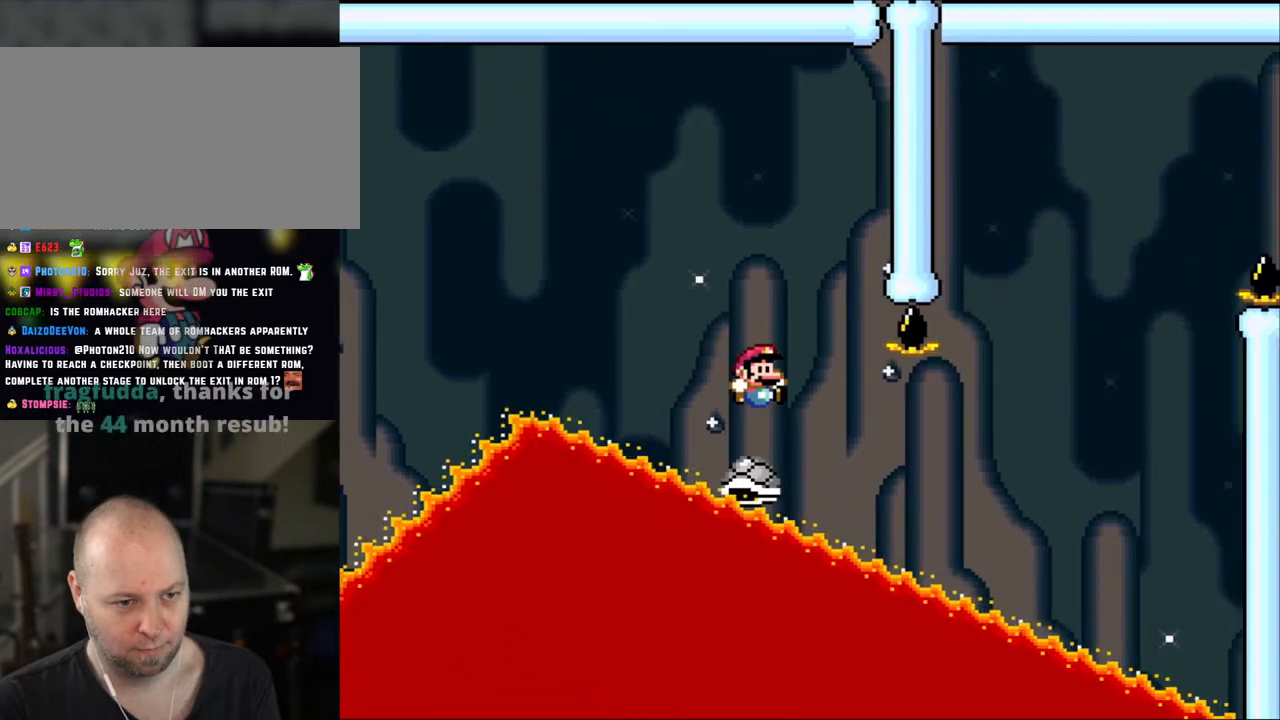
{"buttons": ["B", "Y", "DPAD_RIGHT"], "events": [[450, "B", "down"]]}
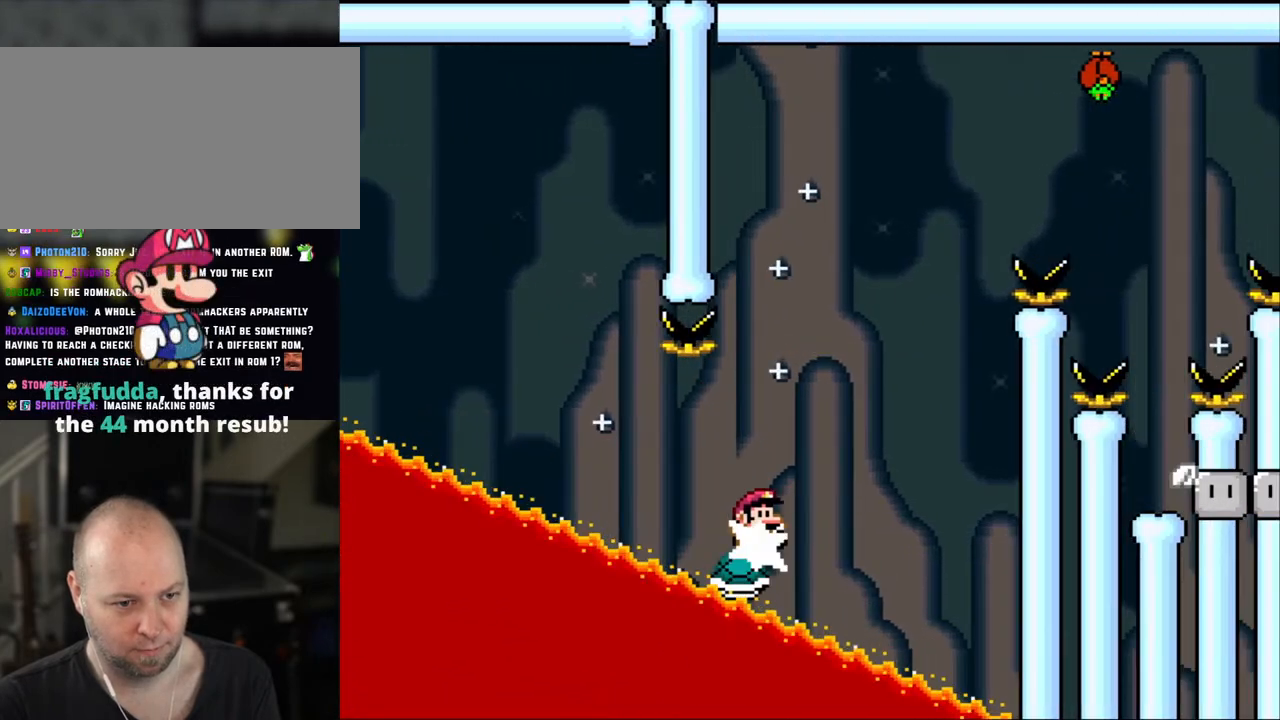
{"buttons": ["Y", "DPAD_RIGHT"], "events": [[150, "DPAD_RIGHT", "up"], [150, "DPAD_UP", "down"], [200, "DPAD_LEFT", "down"], [200, "DPAD_UP", "up"], [300, "B", "up"], [300, "DPAD_LEFT", "up"], [350, "DPAD_RIGHT", "down"]]}
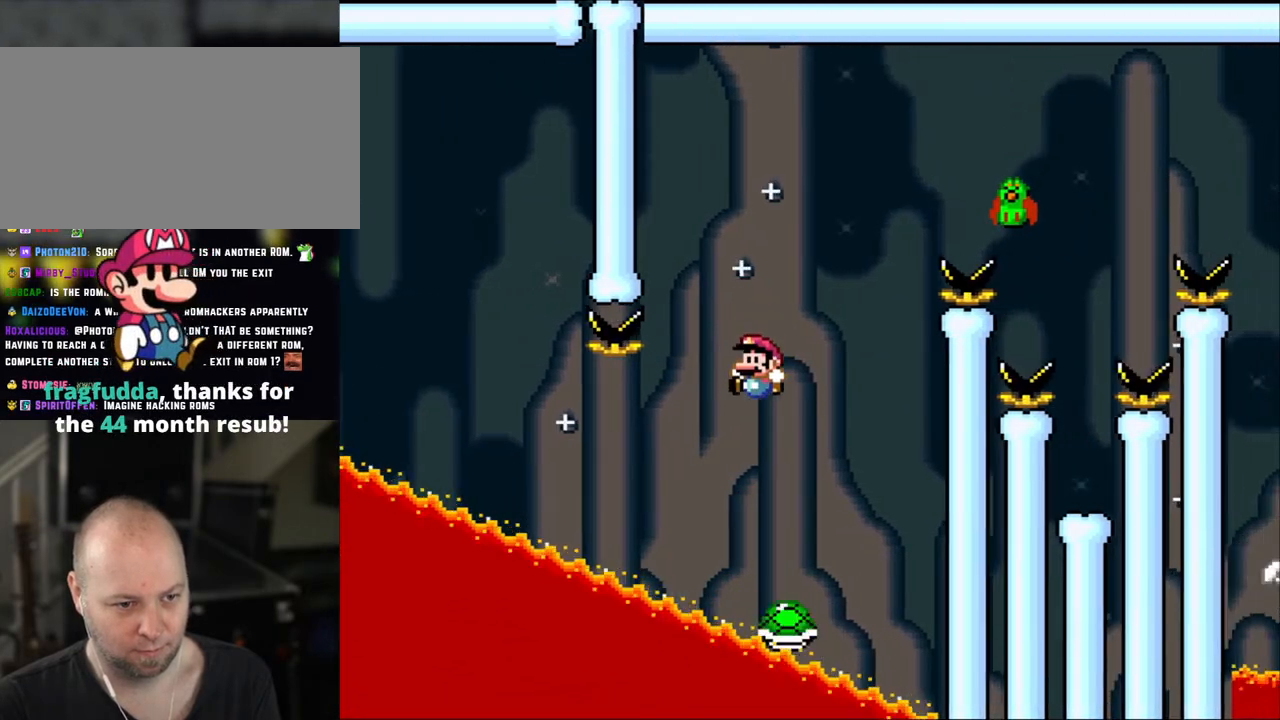
{"buttons": ["B", "Y", "DPAD_LEFT"], "events": [[50, "DPAD_RIGHT", "up"], [83, "DPAD_LEFT", "down"], [200, "DPAD_LEFT", "up"], [200, "DPAD_RIGHT", "down"], [250, "B", "down"], [300, "DPAD_RIGHT", "up"], [300, "DPAD_UP", "down"], [350, "DPAD_LEFT", "down"], [350, "DPAD_UP", "up"]]}
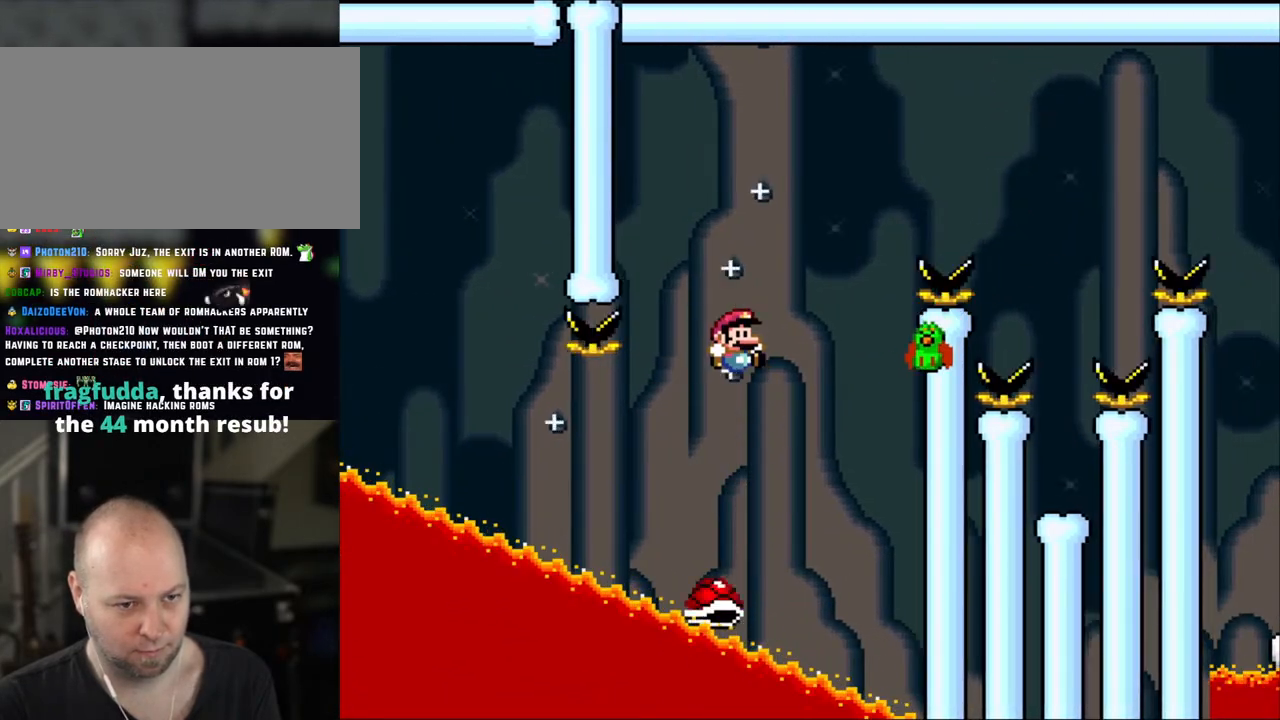
{"buttons": ["B", "Y", "DPAD_LEFT"], "events": [[100, "DPAD_LEFT", "up"], [133, "DPAD_RIGHT", "down"], [433, "B", "up"], [500, "B", "down"], [500, "DPAD_LEFT", "down"], [500, "DPAD_RIGHT", "up"]]}
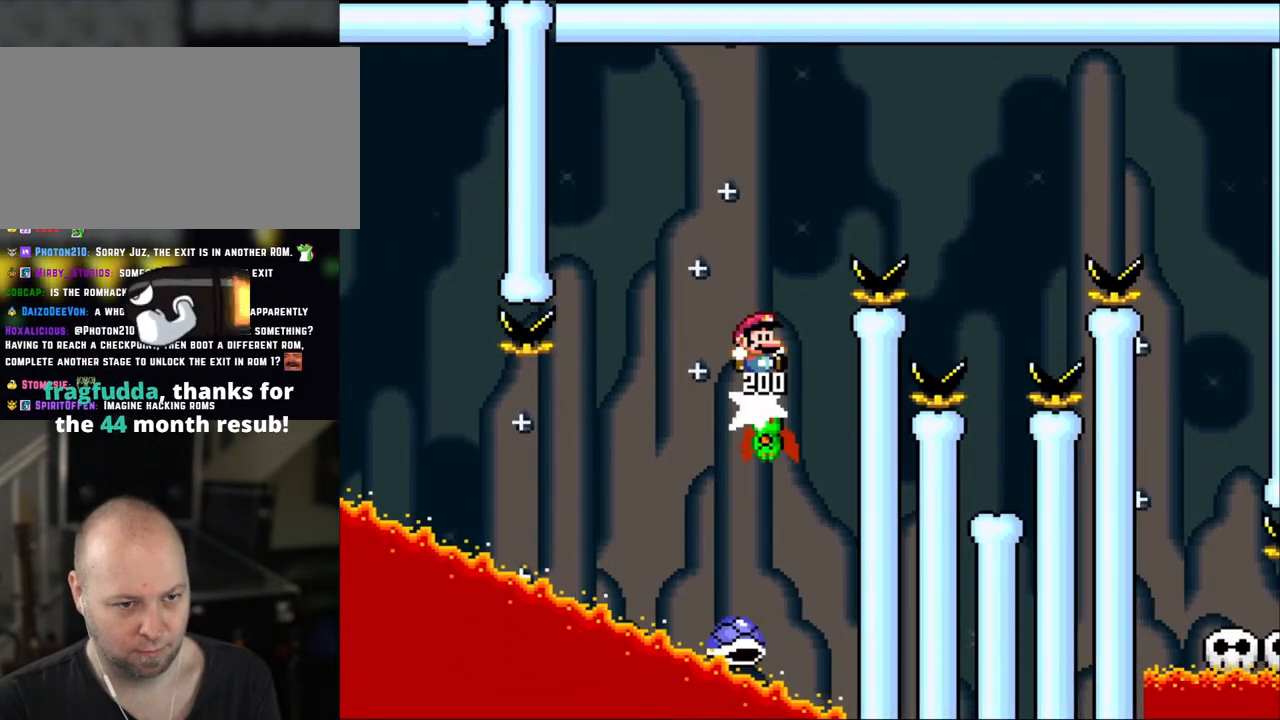
{"buttons": ["Y", "DPAD_RIGHT"], "events": [[100, "DPAD_LEFT", "up"], [100, "DPAD_UP", "down"], [150, "DPAD_RIGHT", "down"], [150, "DPAD_UP", "up"], [433, "B", "up"]]}
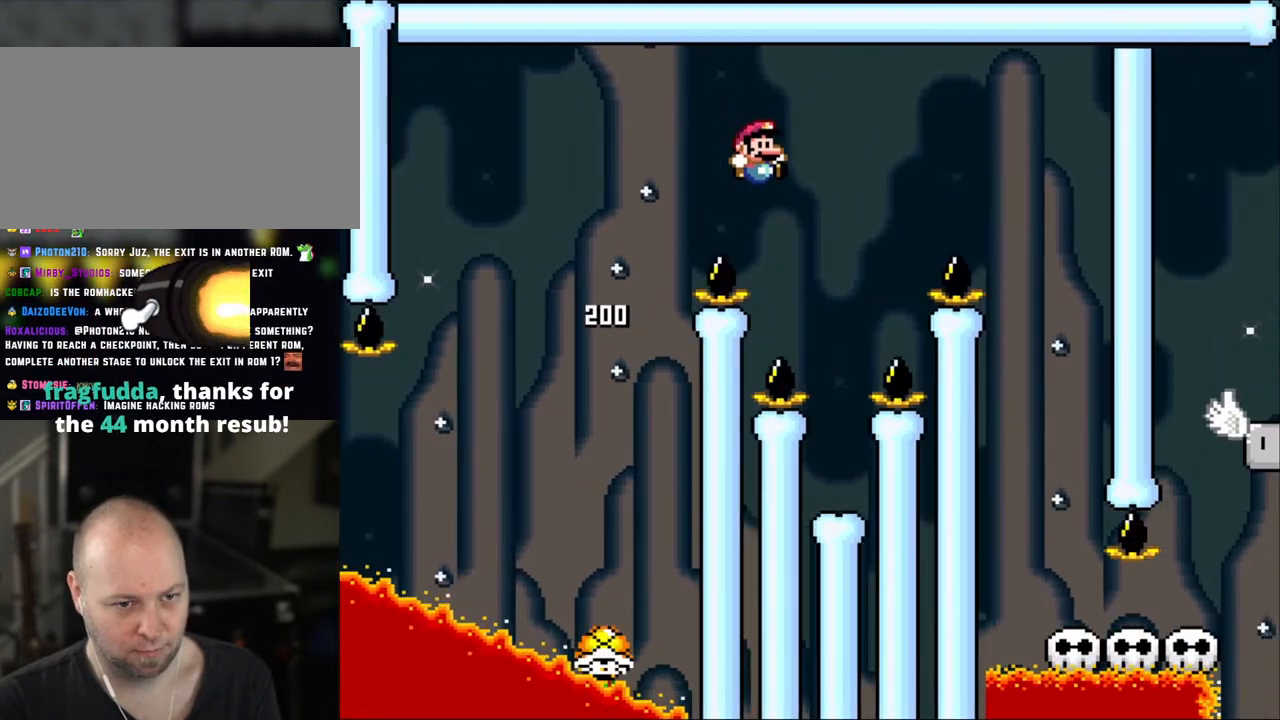
{"buttons": ["Y"], "events": [[200, "DPAD_LEFT", "down"], [200, "DPAD_RIGHT", "up"], [333, "DPAD_LEFT", "up"]]}
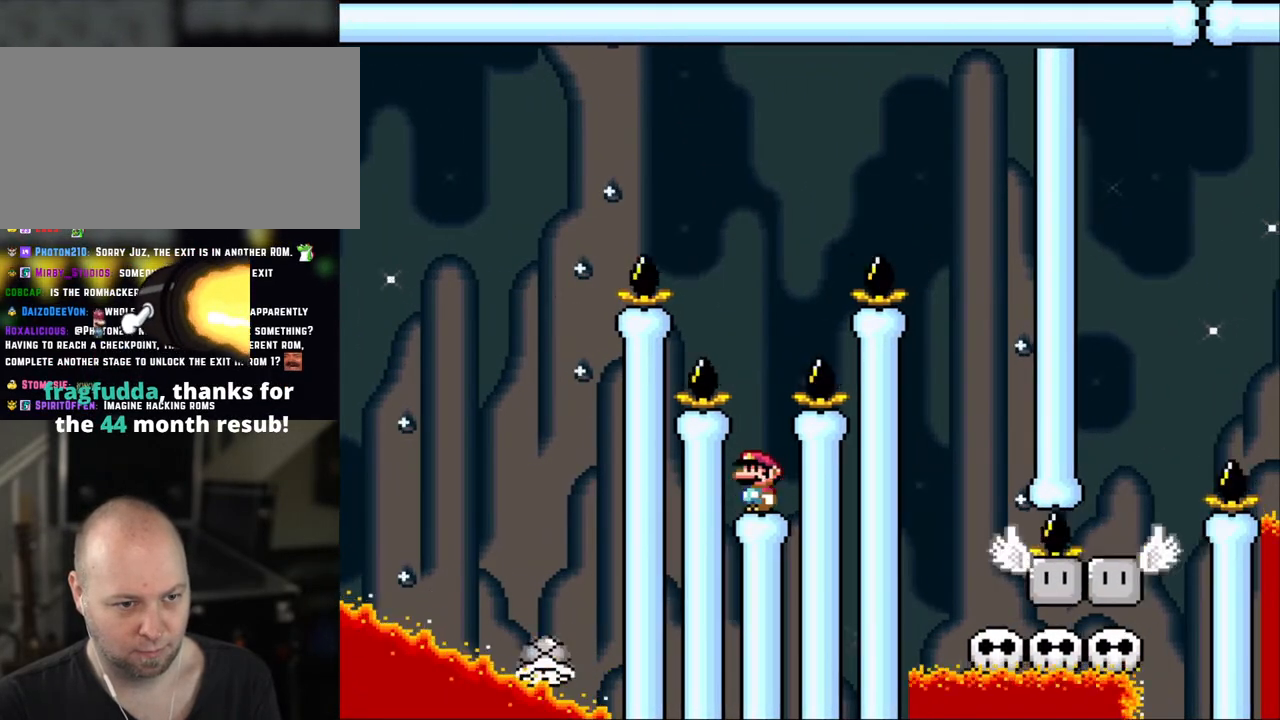
{"buttons": ["B", "Y"], "events": [[500, "B", "down"]]}
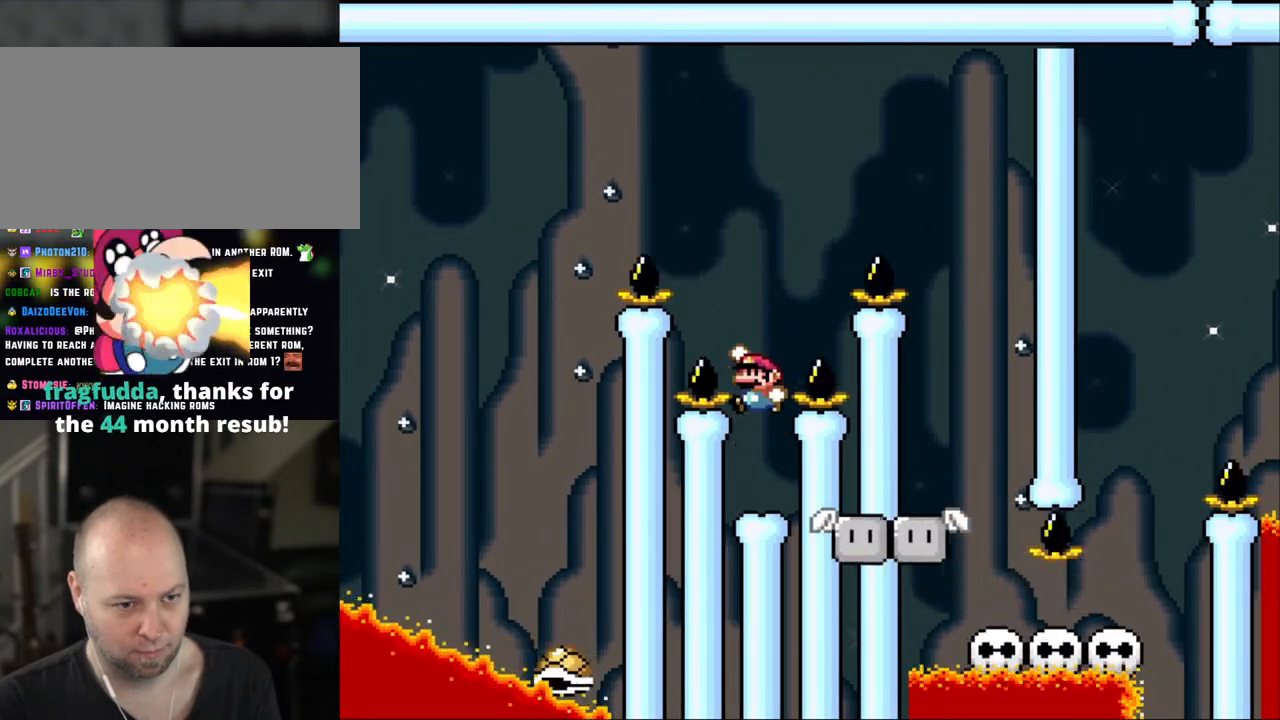
{"buttons": ["B", "Y"], "events": []}
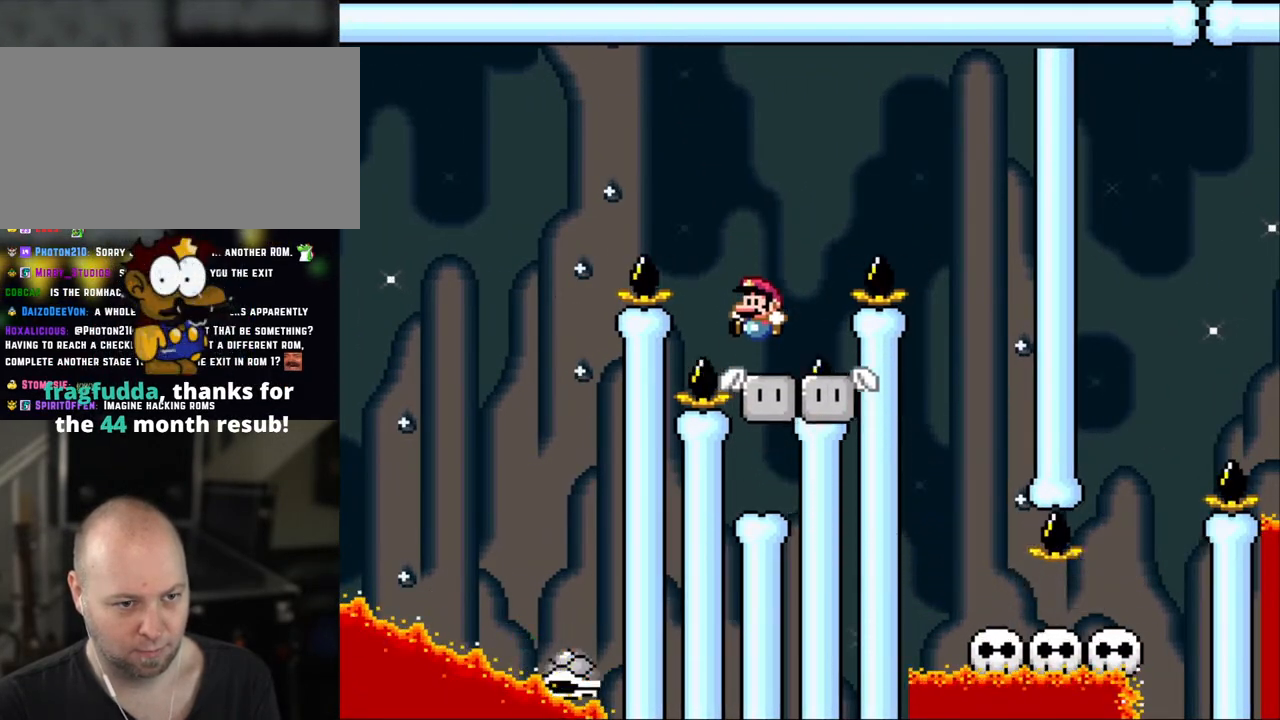
{"buttons": ["B", "Y", "DPAD_RIGHT"], "events": [[83, "B", "up"], [233, "B", "down"], [233, "DPAD_RIGHT", "down"]]}
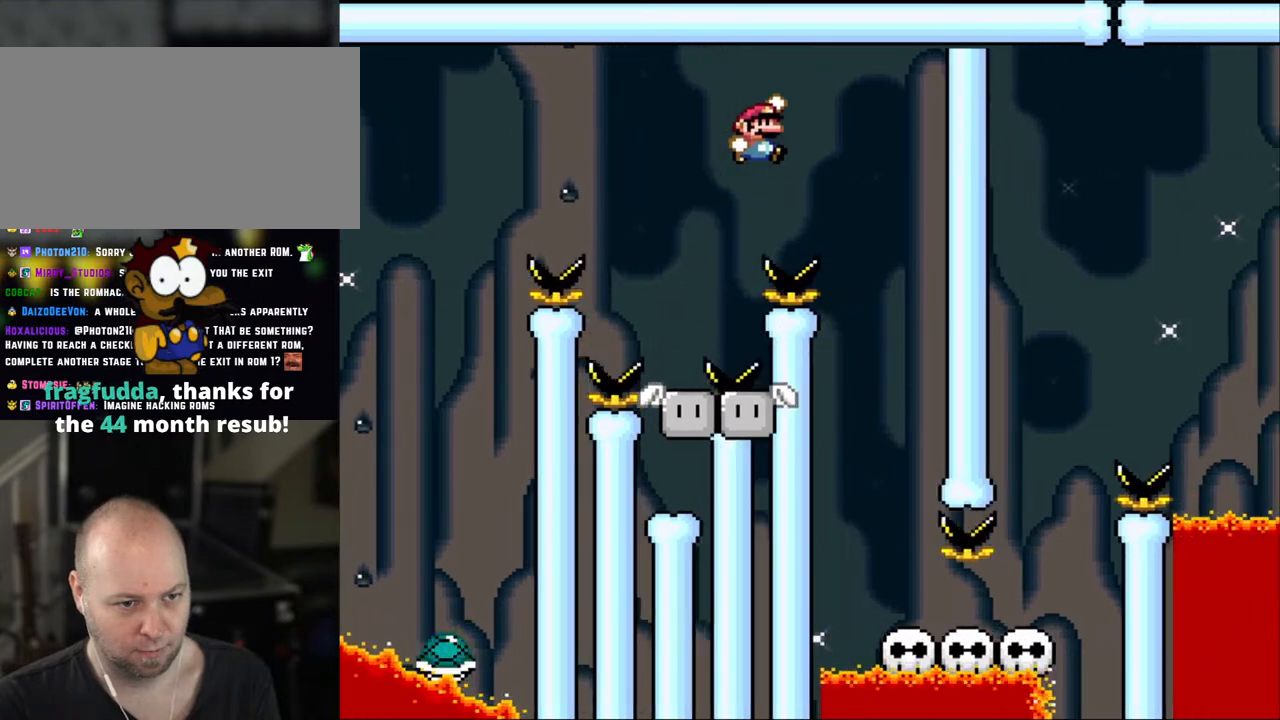
{"buttons": ["Y", "DPAD_LEFT"], "events": [[83, "B", "up"], [250, "DPAD_RIGHT", "up"], [300, "DPAD_LEFT", "down"]]}
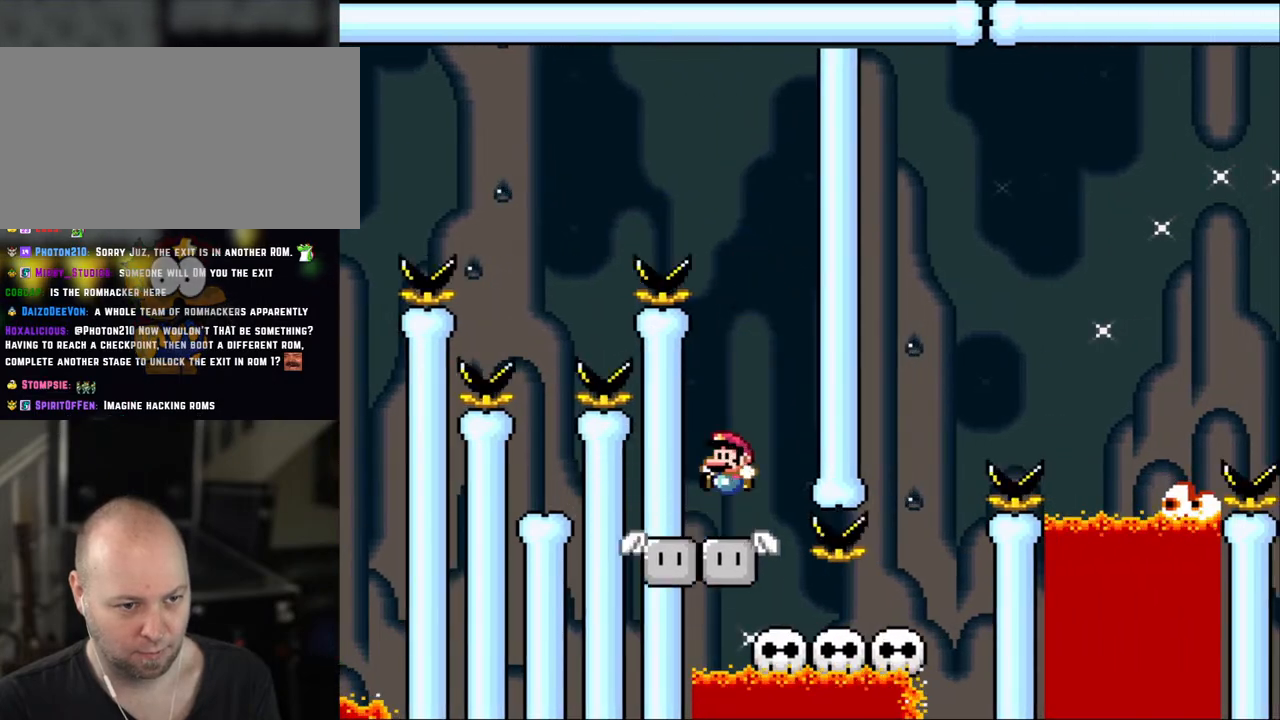
{"buttons": ["Y"], "events": [[200, "B", "down"], [300, "B", "up"], [433, "DPAD_LEFT", "up"]]}
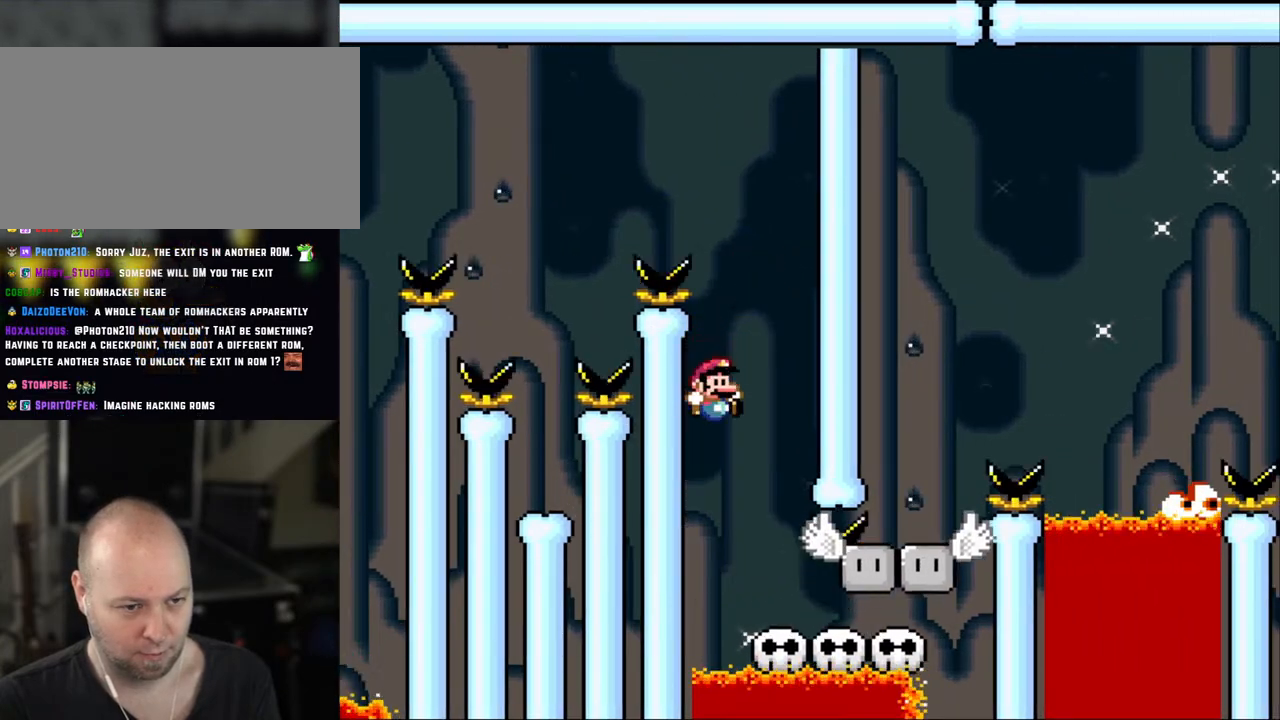
{"buttons": ["Y", "DPAD_RIGHT"], "events": [[100, "DPAD_RIGHT", "down"]]}
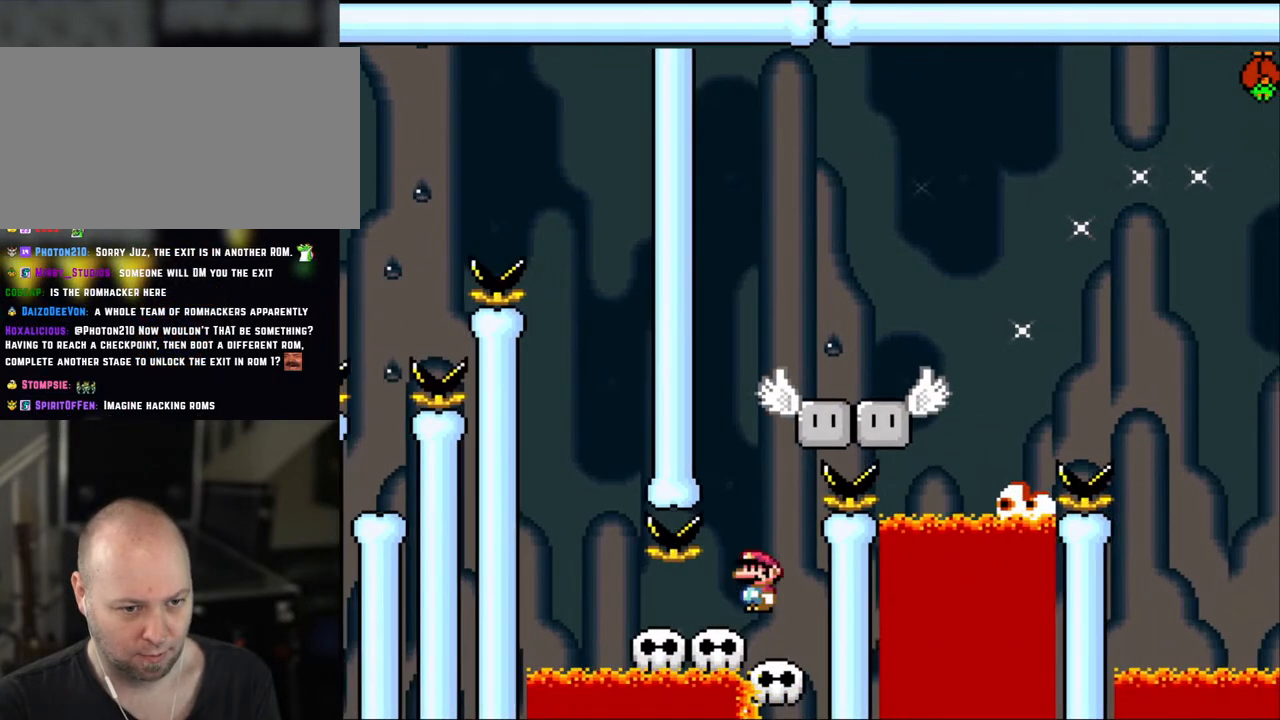
{"buttons": ["B", "Y", "DPAD_RIGHT"], "events": [[100, "B", "down"], [100, "DPAD_LEFT", "down"], [100, "DPAD_RIGHT", "up"], [250, "DPAD_LEFT", "up"], [250, "DPAD_UP", "down"], [333, "DPAD_RIGHT", "down"], [333, "DPAD_UP", "up"]]}
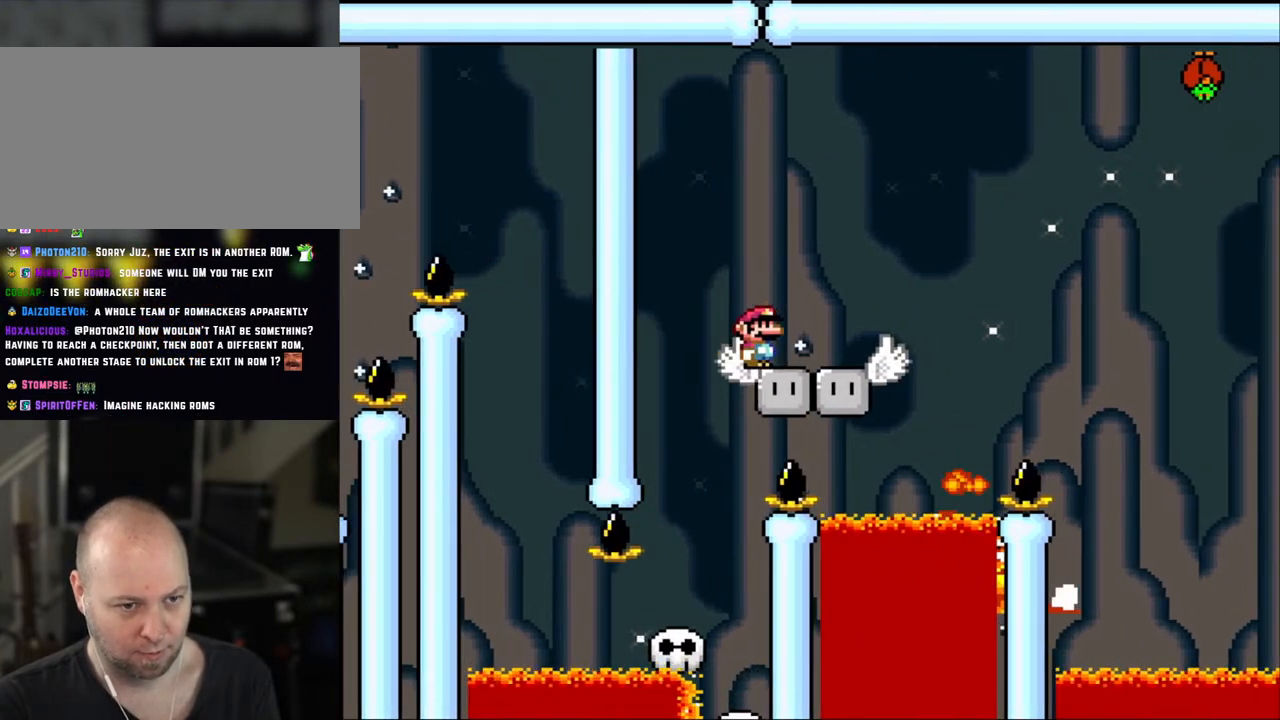
{"buttons": ["X", "DPAD_RIGHT"], "events": [[133, "B", "up"], [133, "X", "down"], [150, "Y", "up"], [300, "A", "down"], [433, "A", "up"]]}
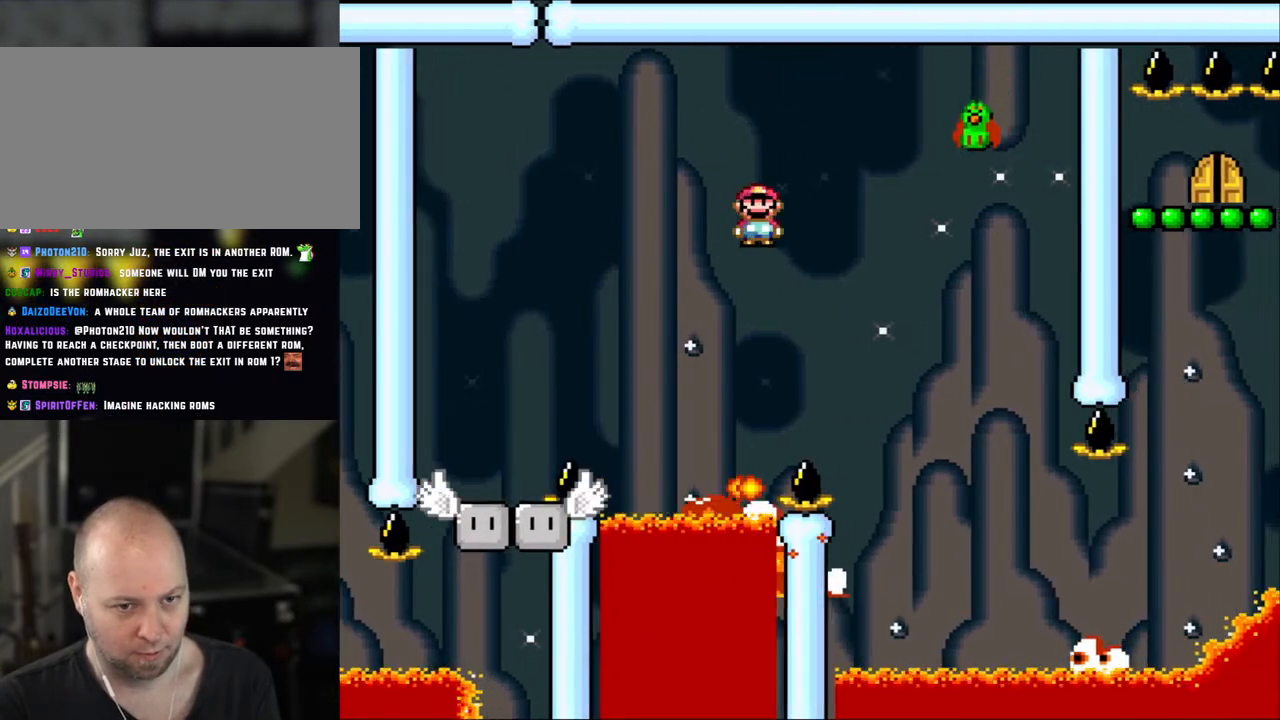
{"buttons": ["X", "DPAD_RIGHT"], "events": [[83, "A", "down"], [450, "A", "up"]]}
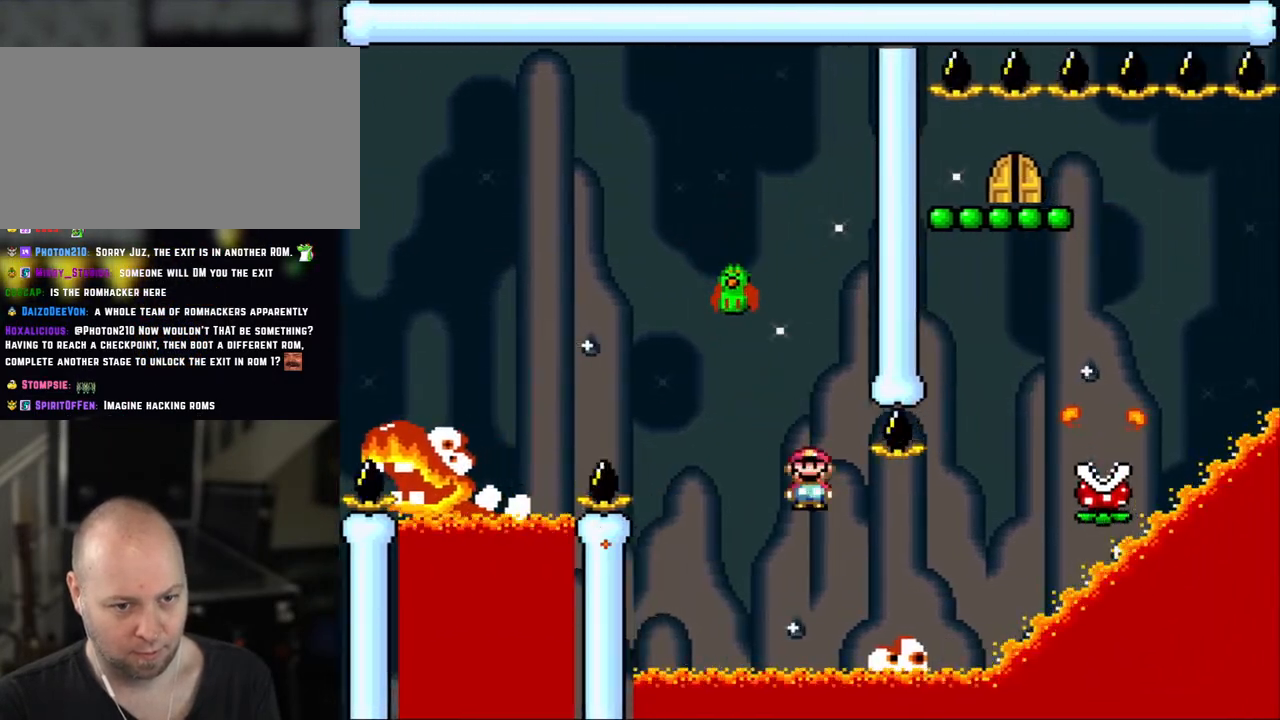
{"buttons": ["A", "X", "DPAD_RIGHT"], "events": [[200, "A", "down"]]}
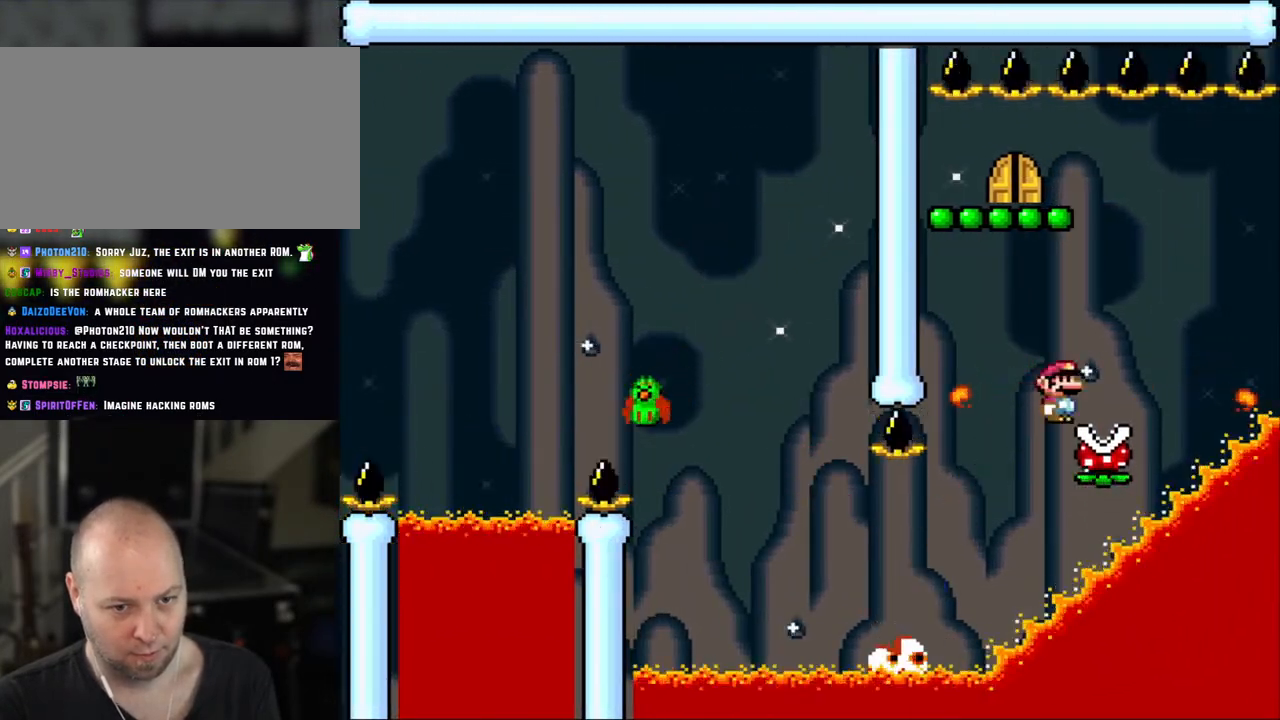
{"buttons": ["A", "X", "DPAD_LEFT"], "events": [[100, "DPAD_UP", "down"], [133, "DPAD_LEFT", "down"], [133, "DPAD_RIGHT", "up"], [150, "DPAD_UP", "up"], [200, "DPAD_UP", "down"], [233, "DPAD_LEFT", "up"], [250, "DPAD_RIGHT", "down"], [250, "DPAD_UP", "up"], [400, "DPAD_RIGHT", "up"], [400, "DPAD_UP", "down"], [433, "DPAD_LEFT", "down"], [433, "DPAD_UP", "up"]]}
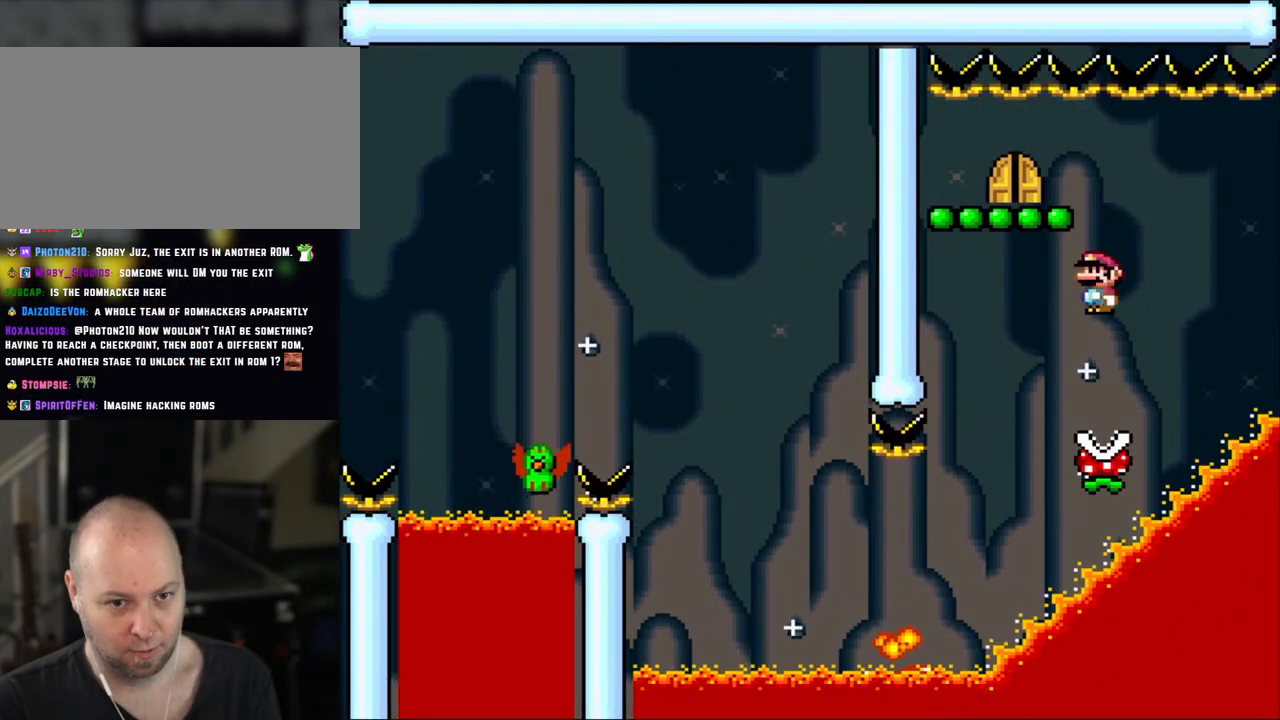
{"buttons": ["A", "X"], "events": [[33, "DPAD_LEFT", "up"], [233, "DPAD_LEFT", "down"], [350, "DPAD_LEFT", "up"]]}
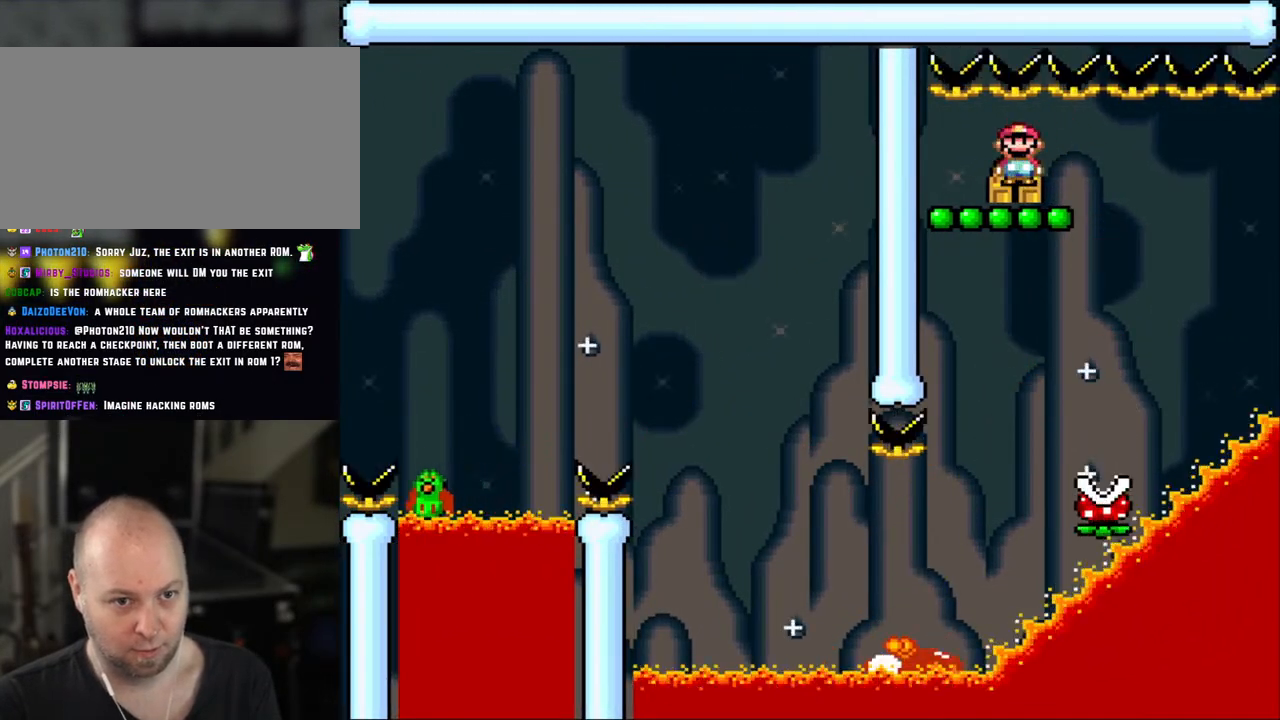
{"buttons": [], "events": [[50, "A", "up"], [50, "X", "up"], [100, "DPAD_RIGHT", "down"], [133, "DPAD_UP", "down"], [233, "DPAD_RIGHT", "up"], [233, "DPAD_UP", "up"], [350, "DPAD_UP", "down"], [450, "DPAD_UP", "up"]]}
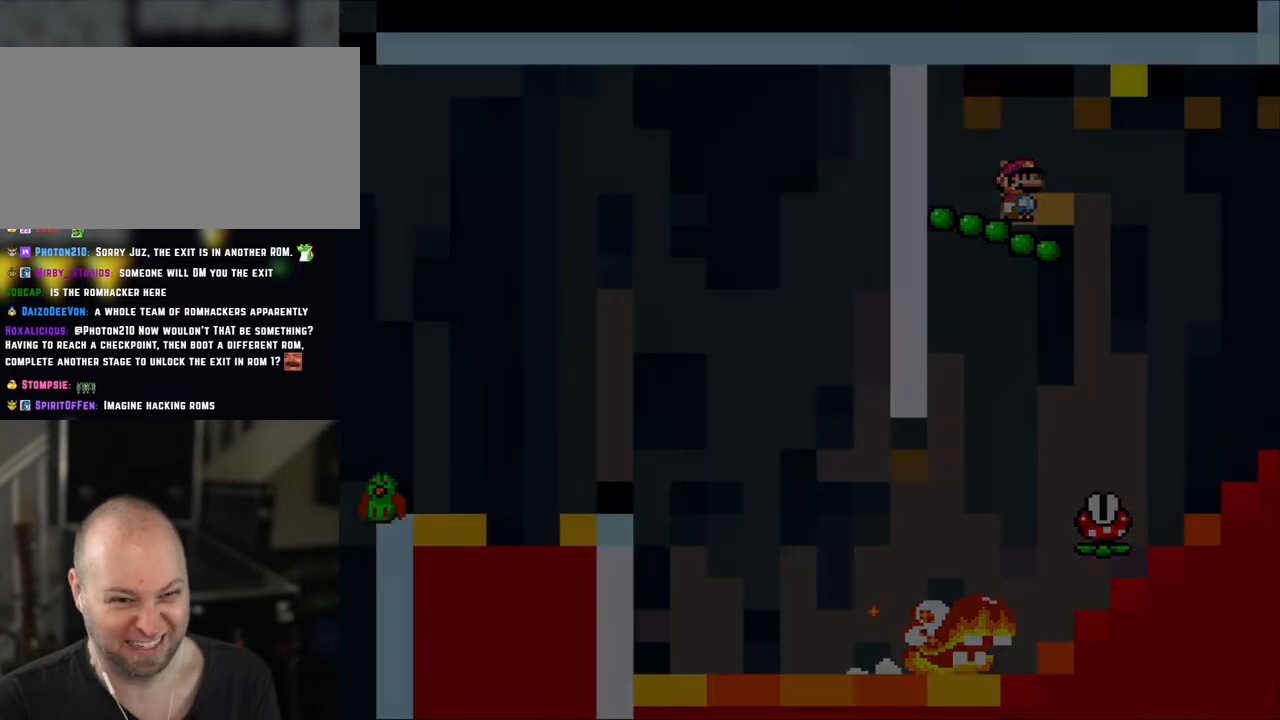
{"buttons": ["Y"], "events": [[33, "DPAD_UP", "down"], [100, "DPAD_UP", "up"], [500, "Y", "down"]]}
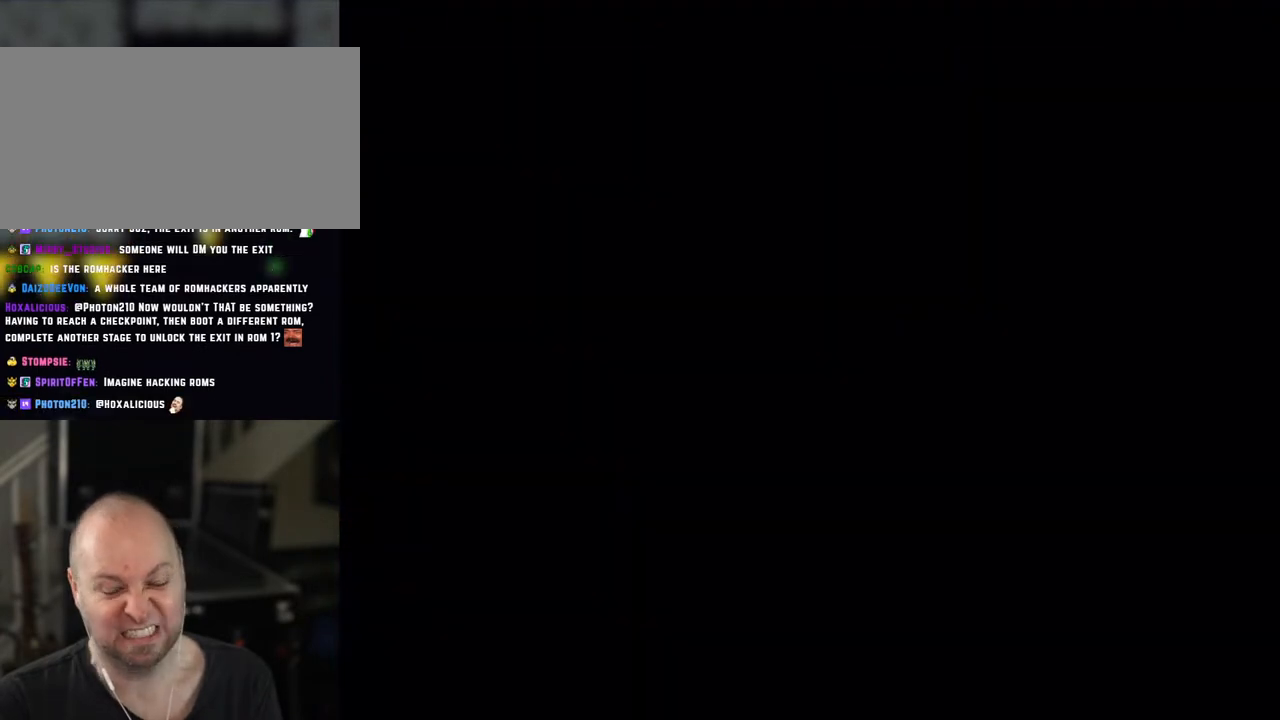
{"buttons": [], "events": [[450, "Y", "up"]]}
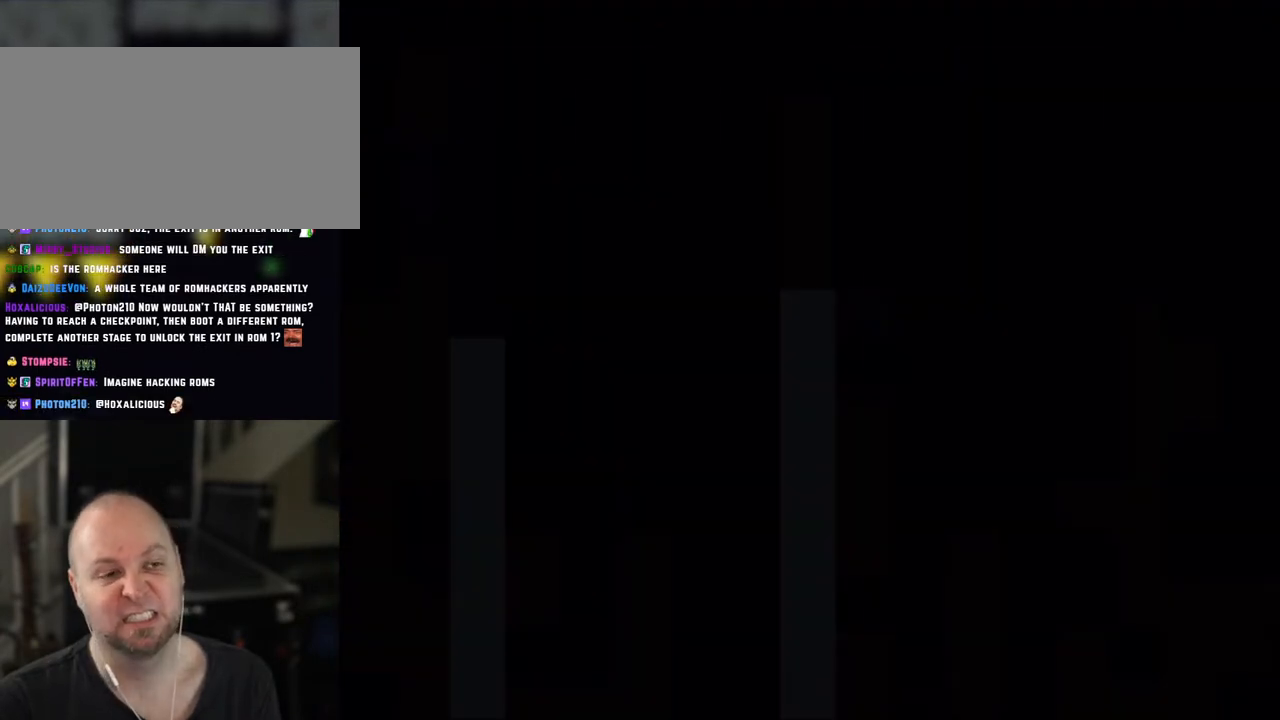
{"buttons": ["X"], "events": [[33, "X", "down"]]}
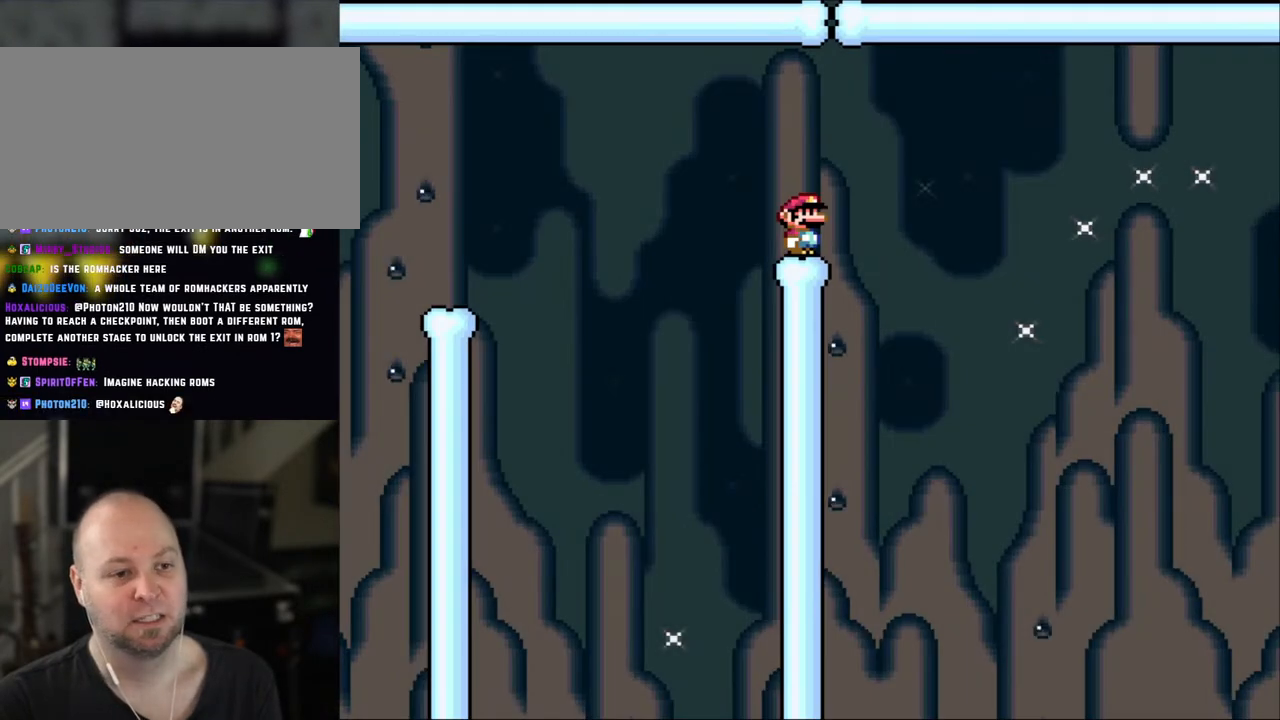
{"buttons": ["X", "DPAD_LEFT"], "events": [[450, "DPAD_LEFT", "down"]]}
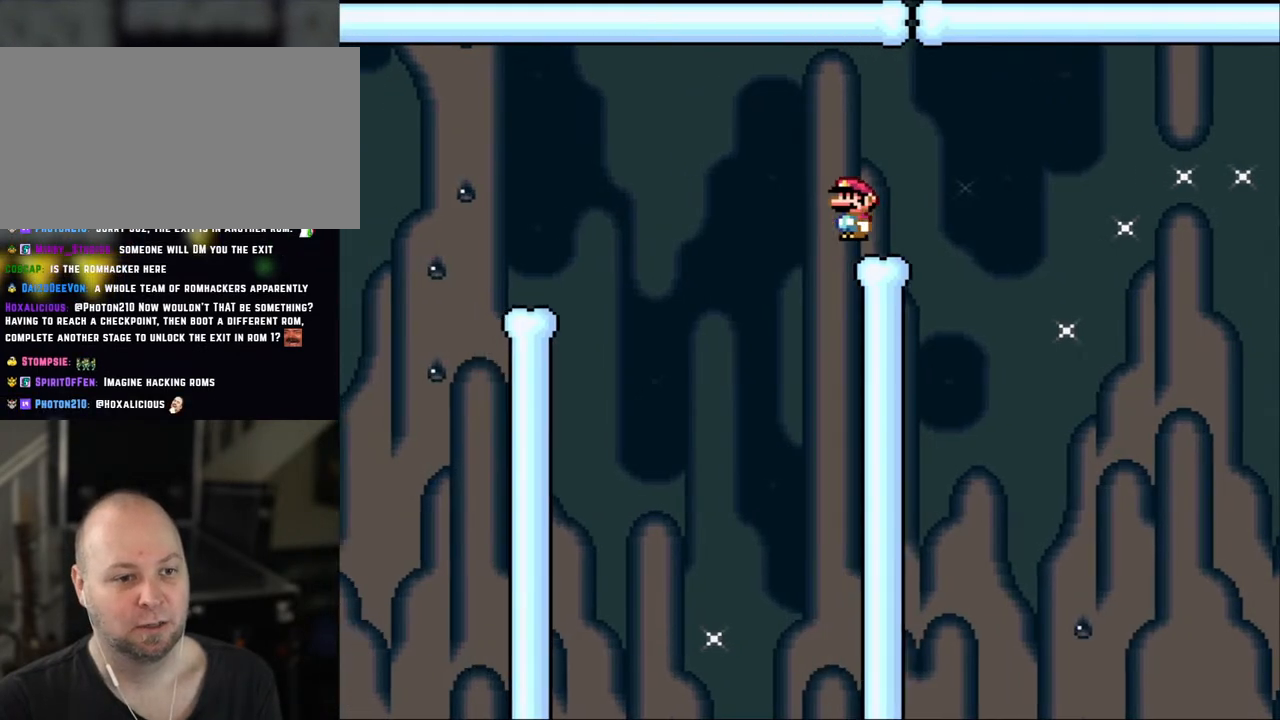
{"buttons": ["A", "X", "DPAD_LEFT"], "events": [[100, "A", "down"], [200, "A", "up"], [283, "A", "down"]]}
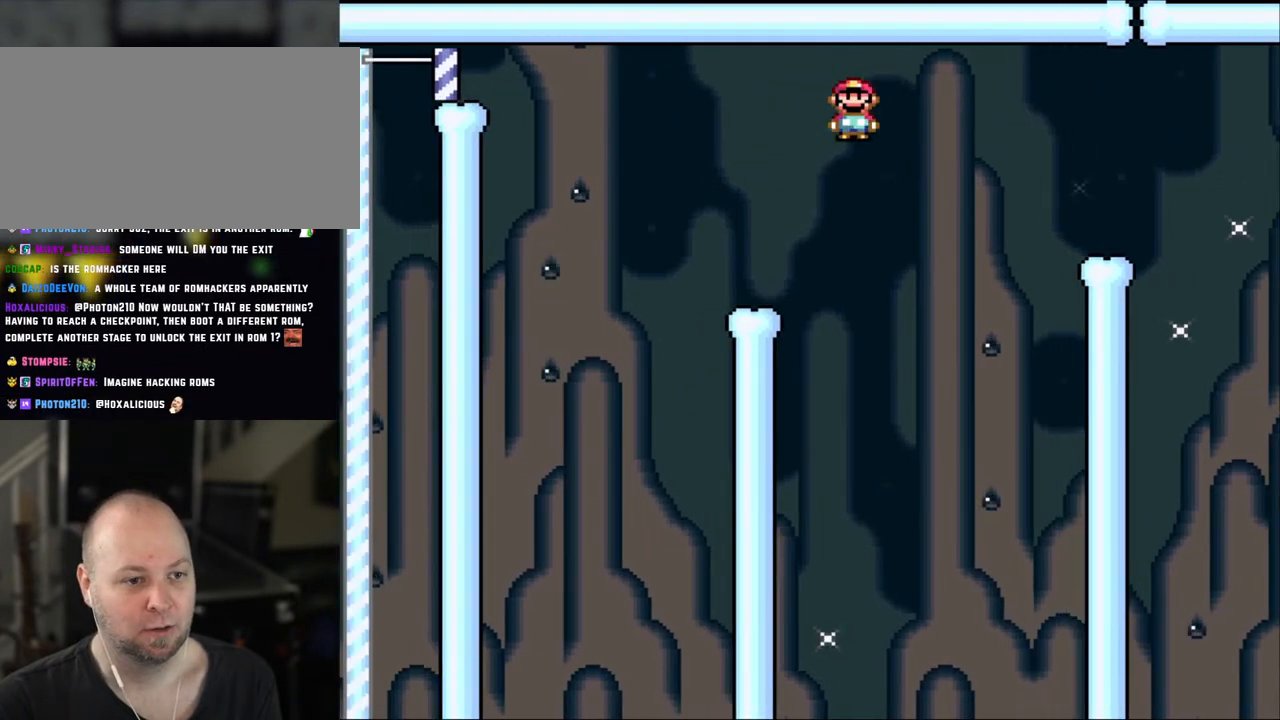
{"buttons": ["X"], "events": [[233, "DPAD_UP", "down"], [250, "DPAD_LEFT", "up"], [250, "DPAD_RIGHT", "down"], [250, "DPAD_UP", "up"], [300, "A", "up"], [400, "DPAD_RIGHT", "up"]]}